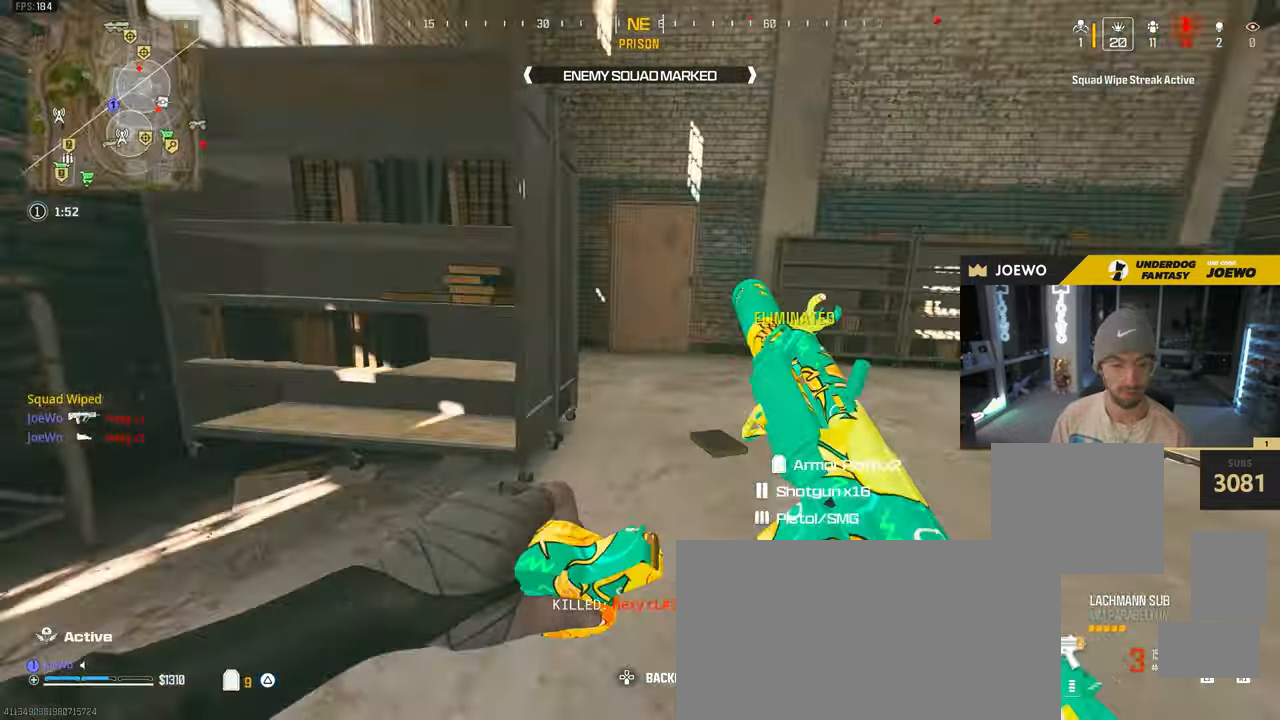
Gameplay with a controller (PlayStation layout); each line is a JSON object with the inputs held at the frame after it (dt_ms = milliseconds from this image to that frame). "events" lists button and stick changes between this image and that frame as [ms after this image, input, new state], when the widget could be followed in between. Not read: L3 R3.
{"dt_ms": 500, "buttons": [], "left_stick": "up", "right_stick": "center", "events": [[150, "left_stick", "up-right"], [233, "CIRCLE", "up"], [250, "CROSS", "down"], [333, "right_stick", "right"], [350, "CROSS", "up"], [433, "right_stick", "center"], [450, "left_stick", "up"]]}
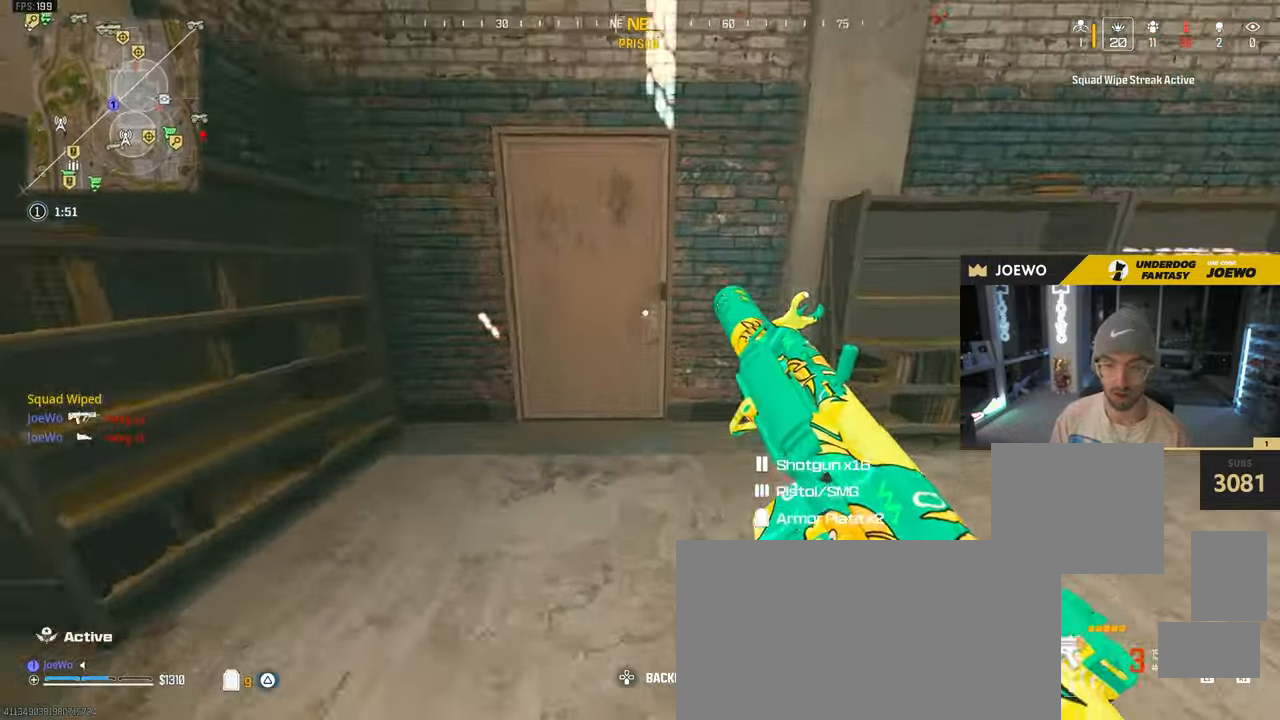
{"dt_ms": 500, "buttons": ["CIRCLE"], "left_stick": "up", "right_stick": "center", "events": [[317, "CIRCLE", "down"]]}
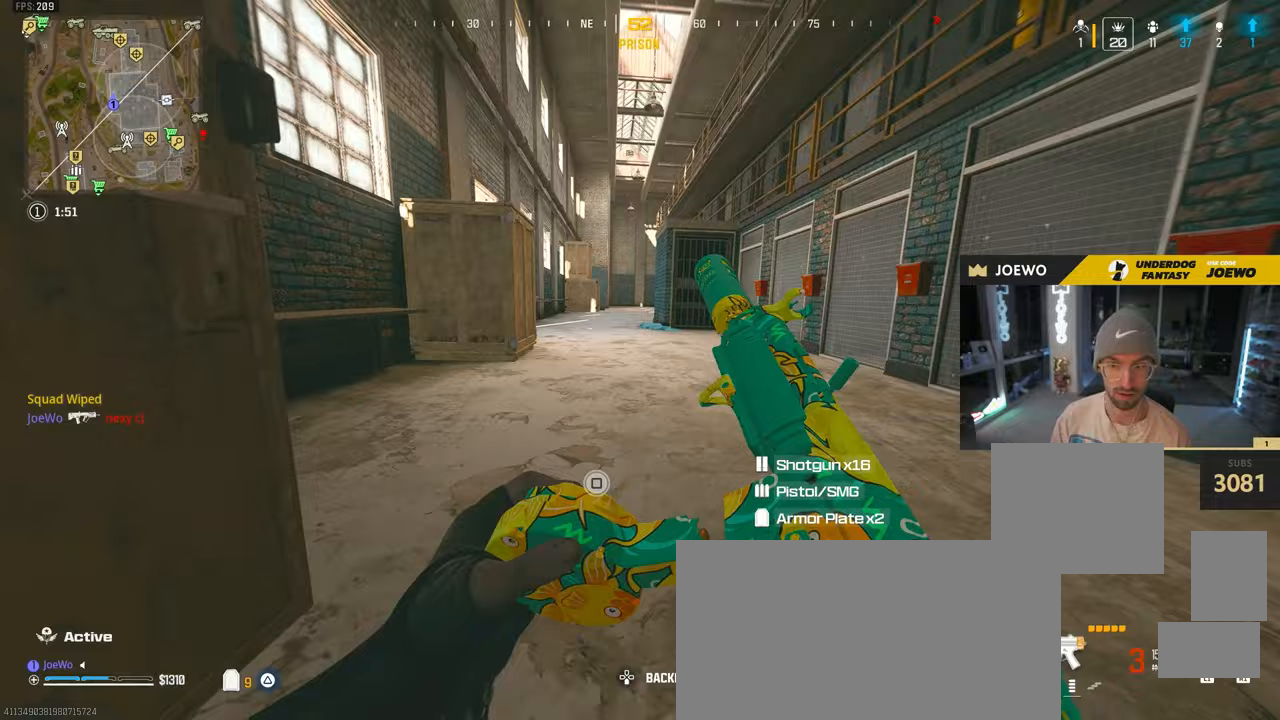
{"dt_ms": 500, "buttons": [], "left_stick": "up-right", "right_stick": "center", "events": [[217, "left_stick", "up-right"], [233, "CIRCLE", "up"], [267, "right_stick", "right"], [317, "CROSS", "down"], [417, "CROSS", "up"], [467, "right_stick", "center"]]}
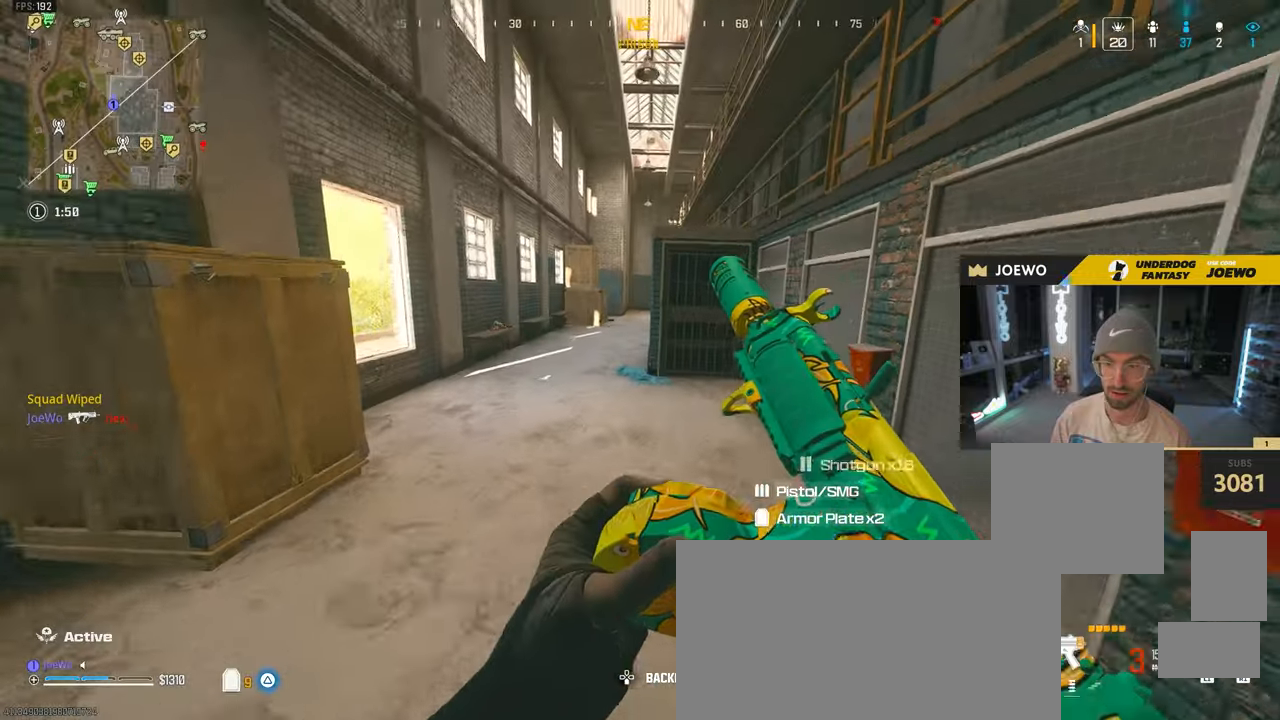
{"dt_ms": 500, "buttons": [], "left_stick": "up-right", "right_stick": "center", "events": [[33, "right_stick", "left"], [50, "left_stick", "up"], [233, "right_stick", "center"], [300, "CROSS", "down"], [383, "left_stick", "up-right"], [467, "CROSS", "up"]]}
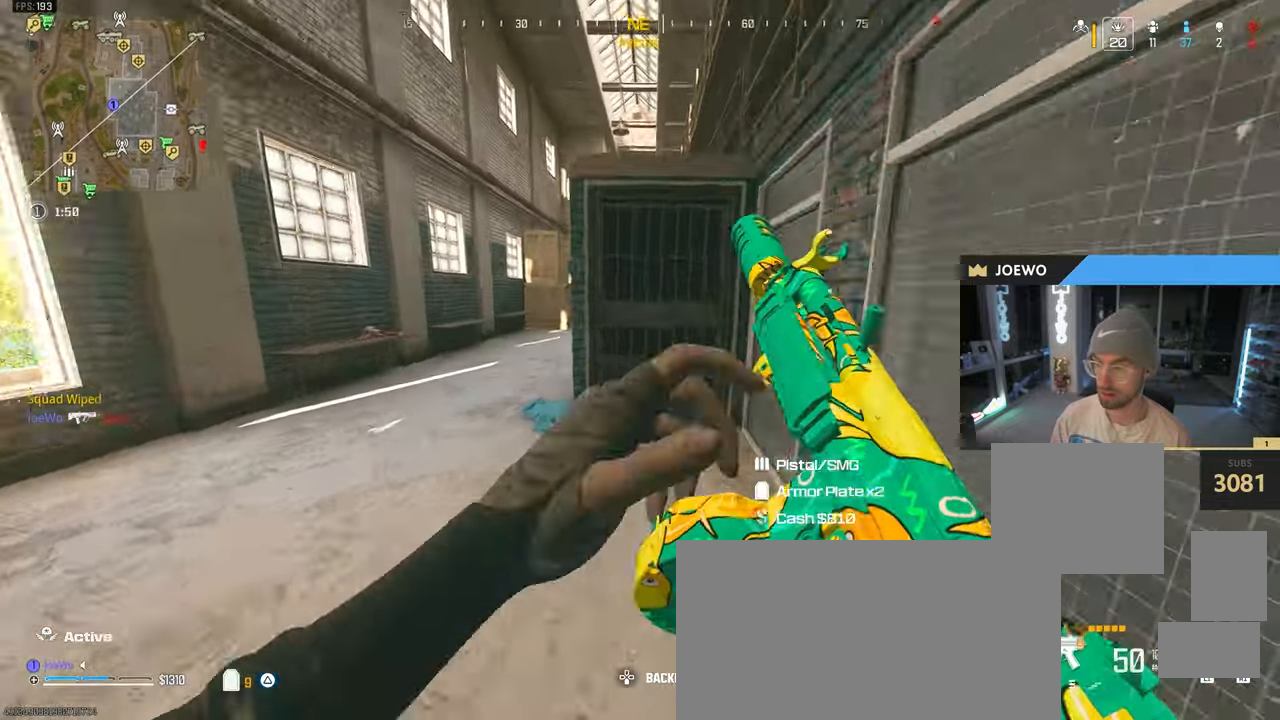
{"dt_ms": 500, "buttons": ["TRIANGLE"], "left_stick": "up", "right_stick": "center", "events": [[217, "left_stick", "up"], [467, "TRIANGLE", "down"]]}
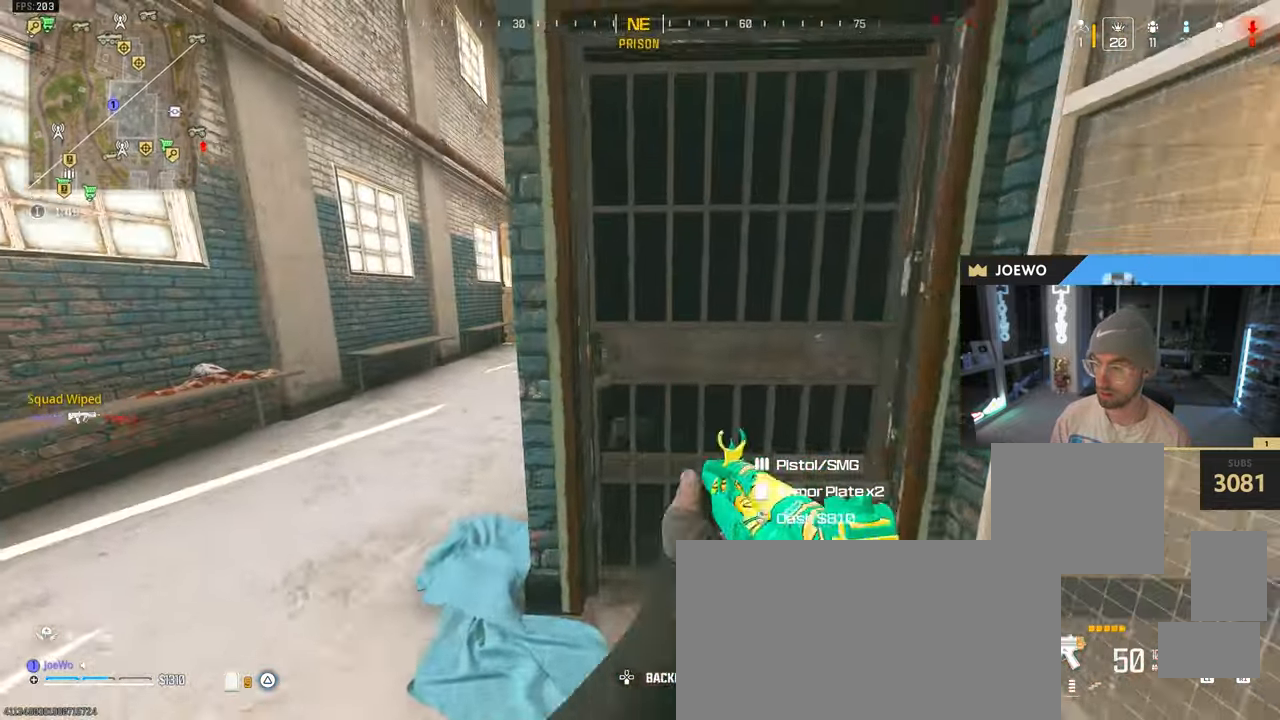
{"dt_ms": 1000, "buttons": ["CROSS"], "left_stick": "up-right", "right_stick": "center", "events": [[150, "left_stick", "down-left"], [267, "TRIANGLE", "up"], [267, "left_stick", "up"], [283, "right_stick", "right"], [467, "CIRCLE", "down"], [517, "right_stick", "center"], [783, "left_stick", "up-right"], [833, "CIRCLE", "up"], [917, "CROSS", "down"]]}
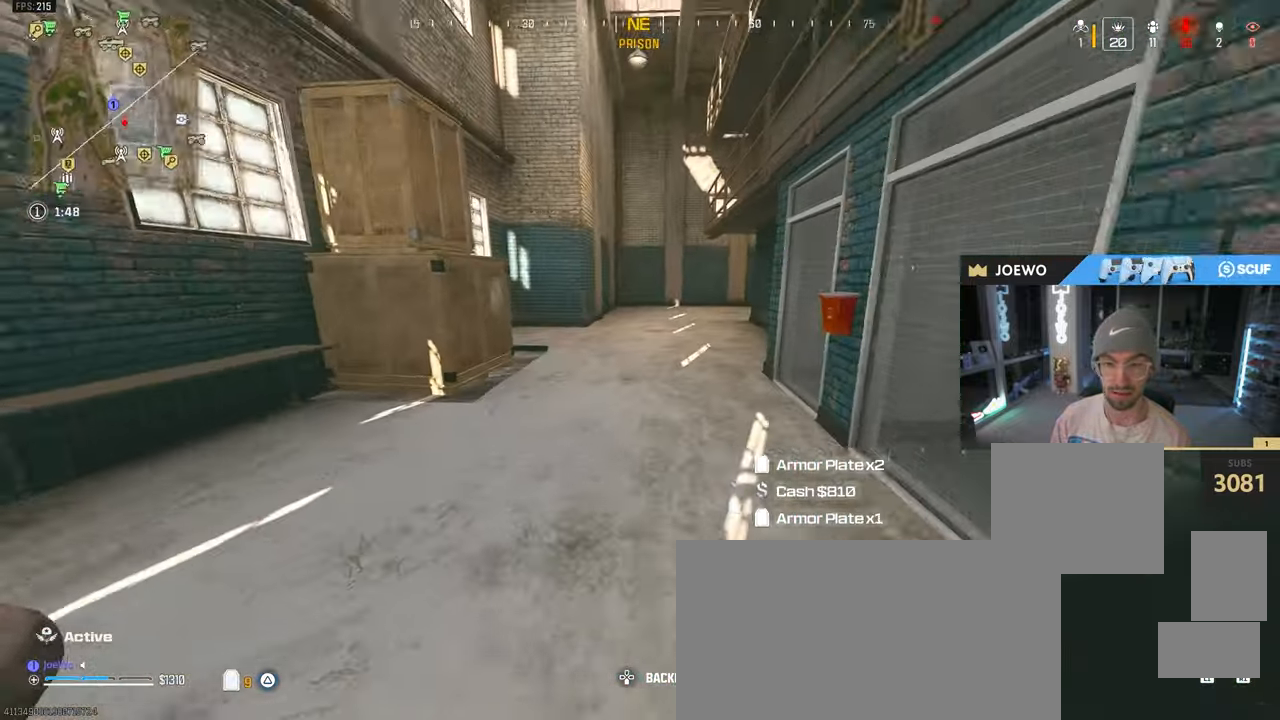
{"dt_ms": 500, "buttons": ["CROSS"], "left_stick": "up-right", "right_stick": "right", "events": [[17, "CROSS", "up"], [133, "left_stick", "up"], [183, "right_stick", "left"], [367, "right_stick", "right"], [467, "CROSS", "down"], [467, "left_stick", "up-right"]]}
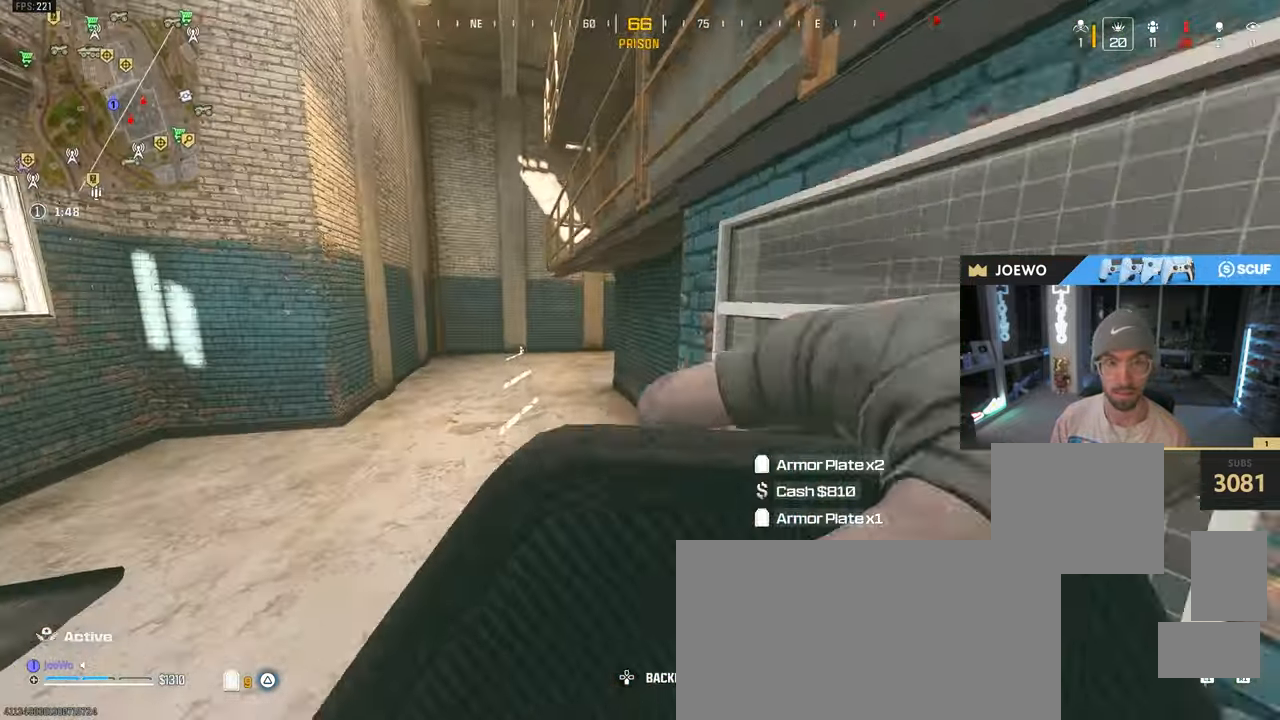
{"dt_ms": 500, "buttons": [], "left_stick": "up-right", "right_stick": "center", "events": [[100, "right_stick", "center"], [117, "CROSS", "up"]]}
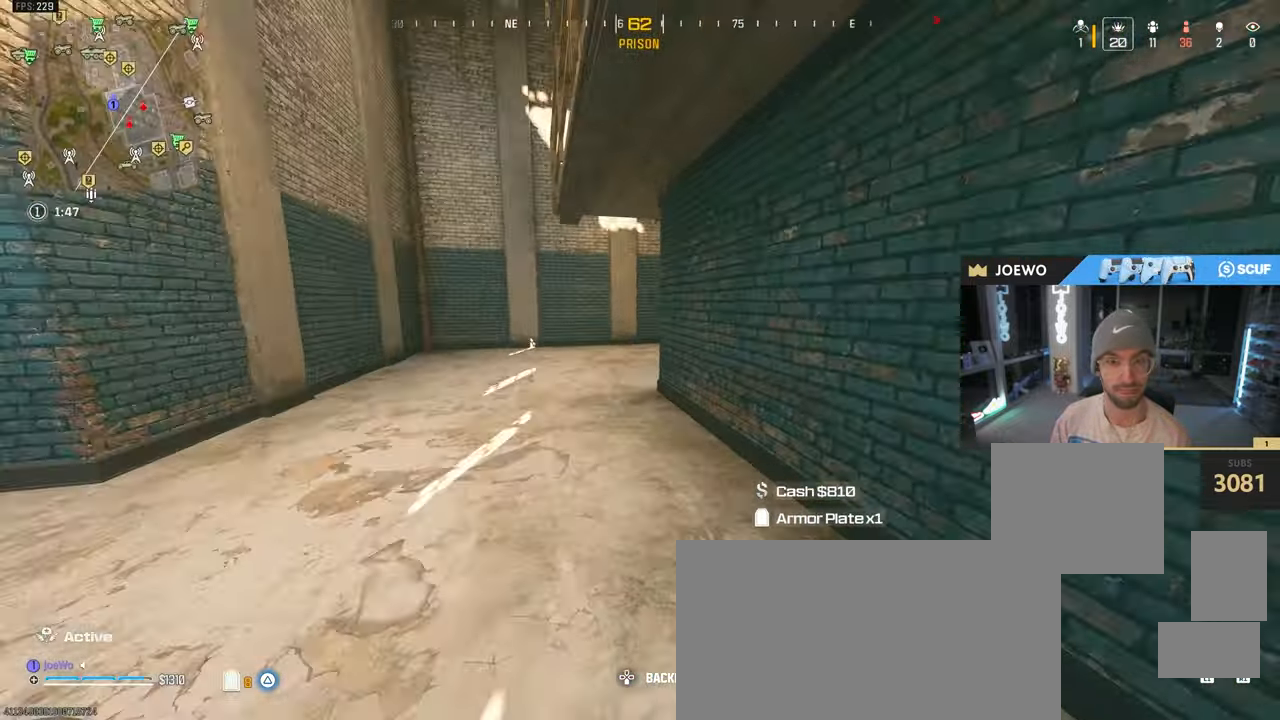
{"dt_ms": 500, "buttons": ["CIRCLE"], "left_stick": "up", "right_stick": "center", "events": [[133, "left_stick", "up"], [150, "right_stick", "left"], [283, "right_stick", "up-right"], [383, "right_stick", "center"], [433, "CIRCLE", "down"]]}
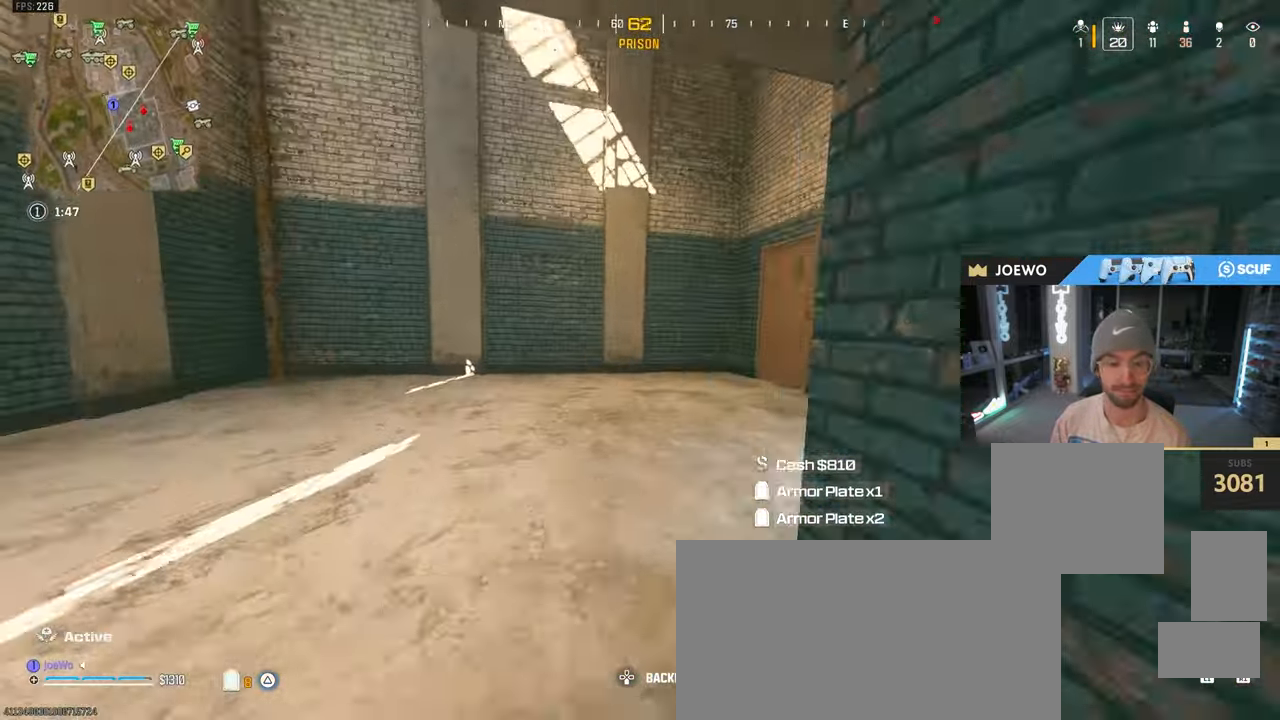
{"dt_ms": 500, "buttons": [], "left_stick": "up-left", "right_stick": "right", "events": [[133, "CIRCLE", "up"], [200, "CROSS", "down"], [233, "left_stick", "left"], [350, "CROSS", "up"], [350, "right_stick", "left"], [367, "left_stick", "up-left"], [483, "right_stick", "right"]]}